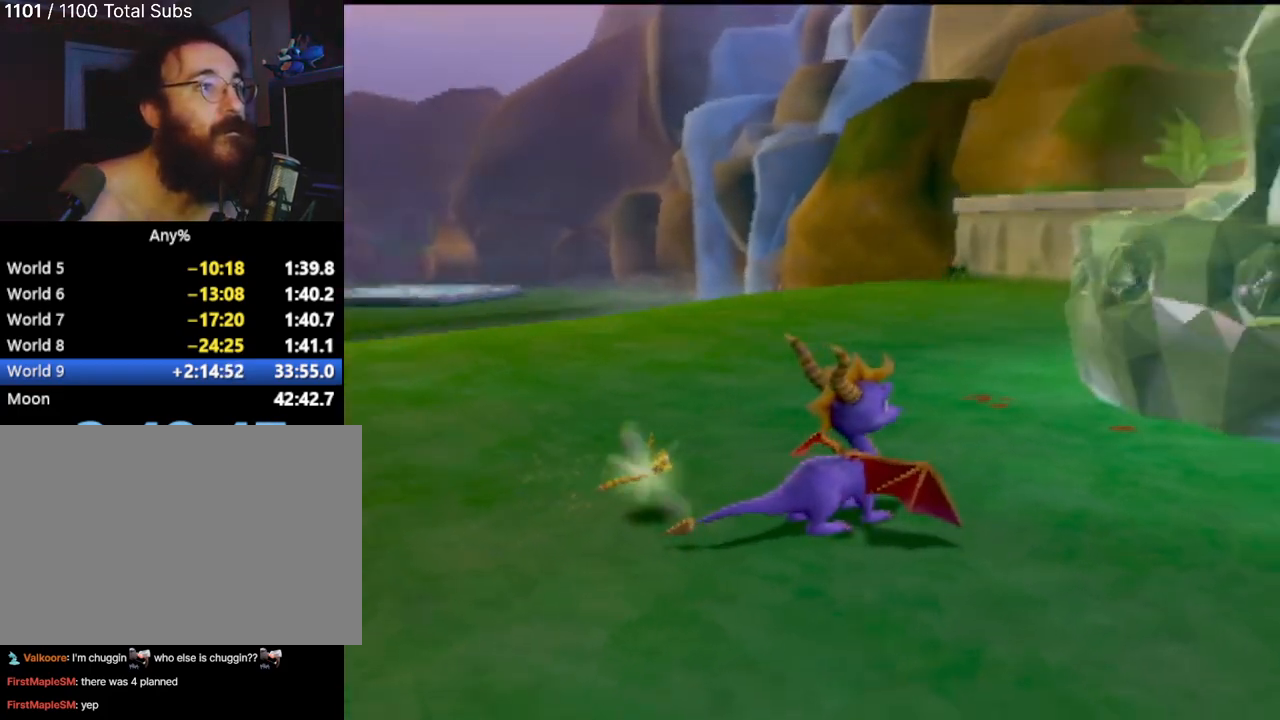
Gameplay with a controller (PlayStation layout); each line is a JSON object with the inputs held at the frame after it. "events" lists button and stick changes between this image and that frame as [ms after this image, input, new state], when the widget could be followed in between. Not read: L3 R3 right_stick.
{"buttons": [], "left_stick": "up-right", "events": [[233, "left_stick", "right"], [384, "left_stick", "up-right"]]}
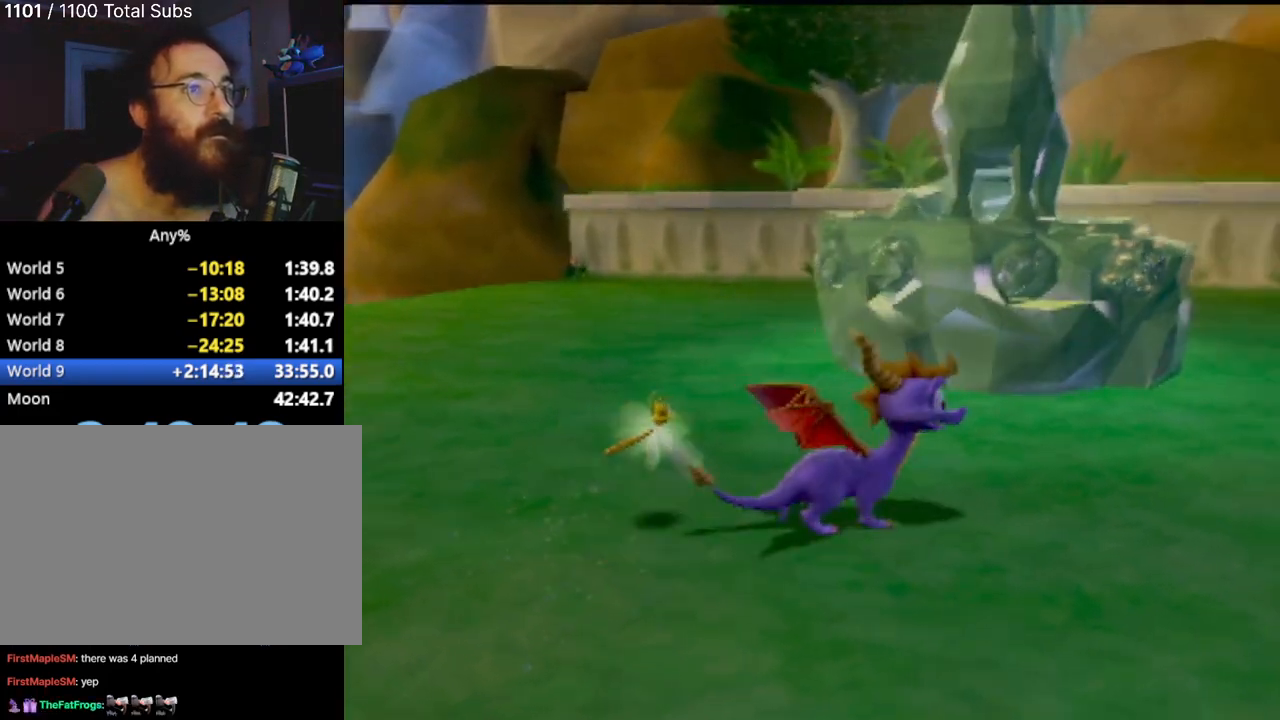
{"buttons": ["SQUARE"], "left_stick": "center", "events": [[67, "SQUARE", "down"], [184, "left_stick", "center"]]}
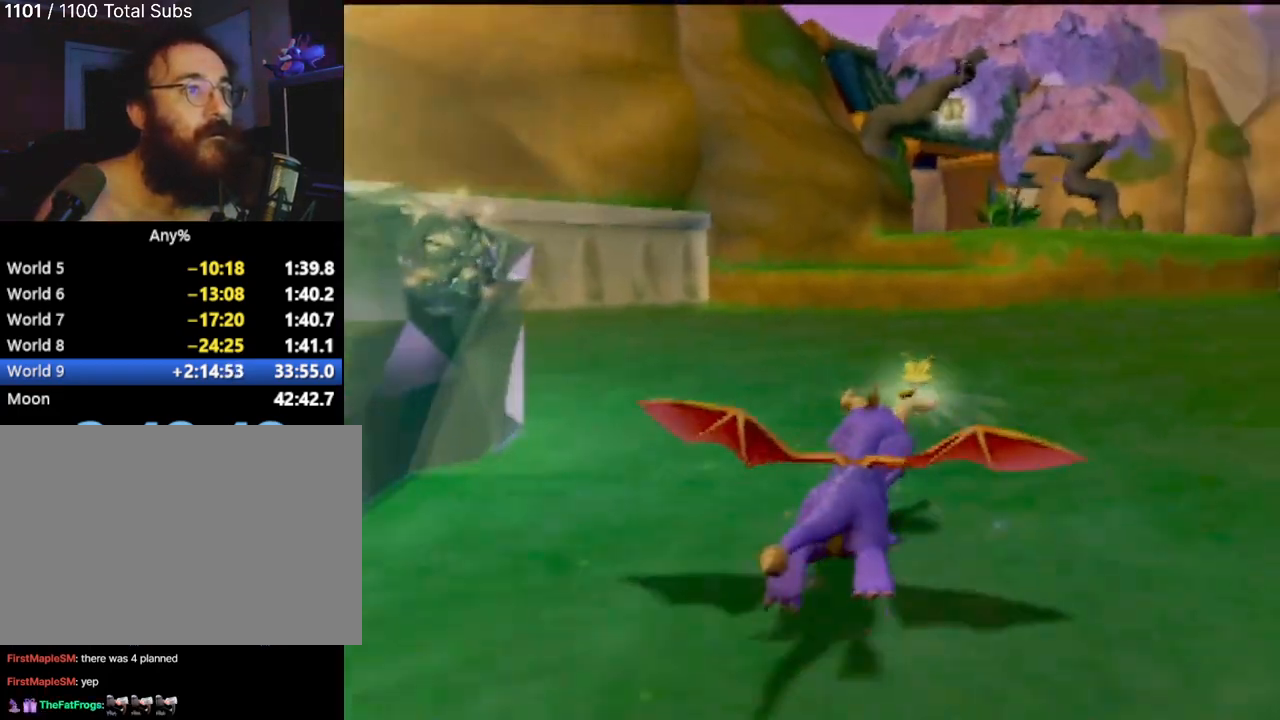
{"buttons": ["SQUARE"], "left_stick": "center", "events": [[67, "left_stick", "right"], [133, "left_stick", "center"], [284, "left_stick", "left"], [450, "left_stick", "center"]]}
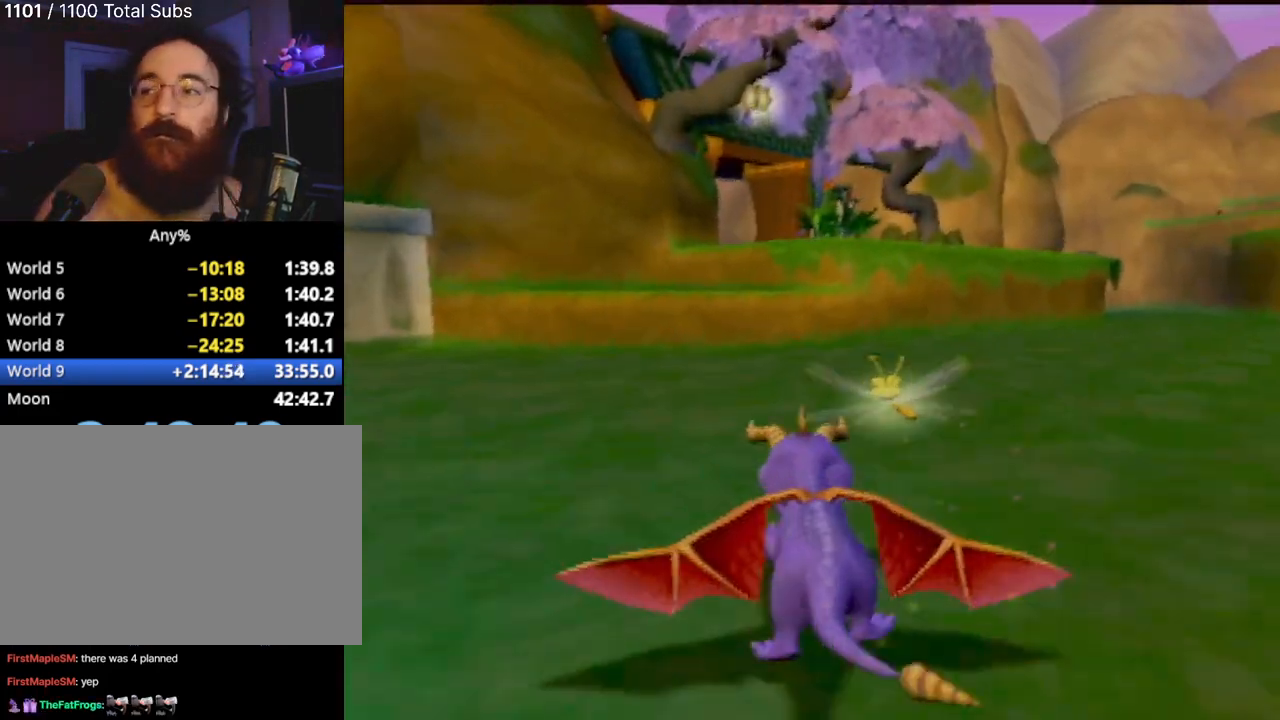
{"buttons": ["SQUARE"], "left_stick": "right", "events": [[451, "left_stick", "right"]]}
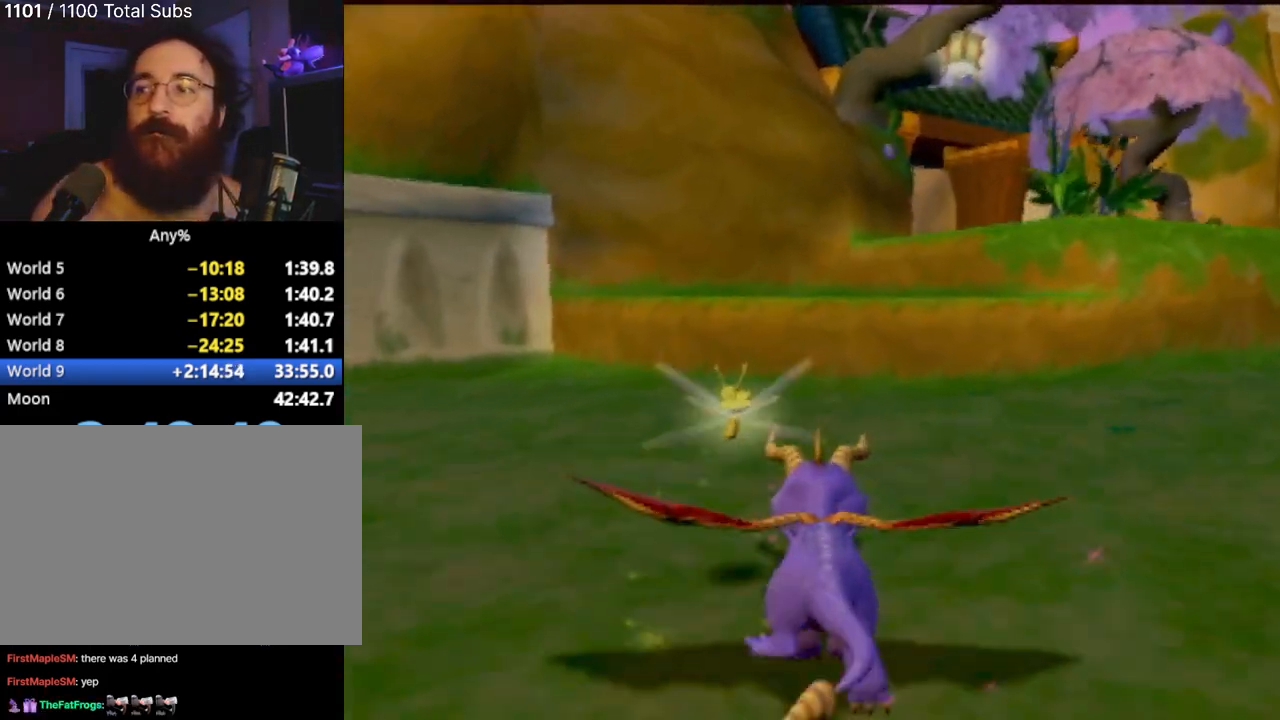
{"buttons": ["CROSS", "SQUARE"], "left_stick": "center", "events": [[100, "left_stick", "center"], [117, "CROSS", "down"]]}
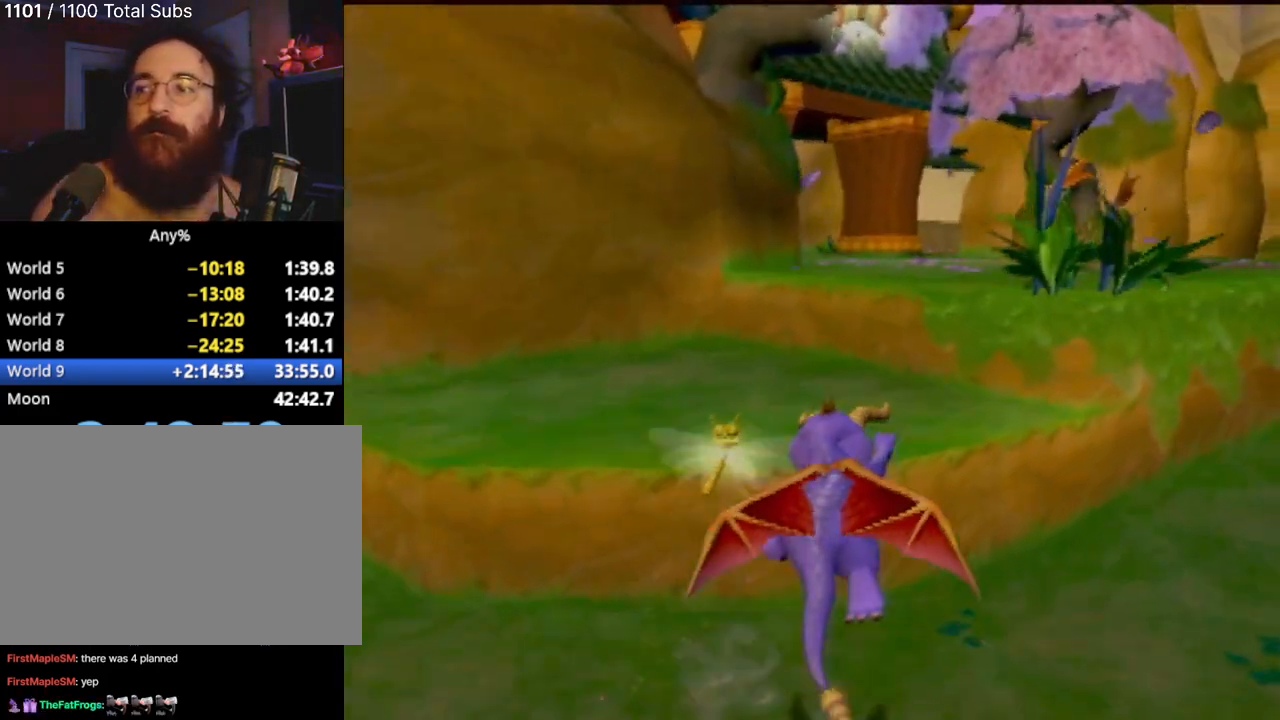
{"buttons": ["CROSS", "SQUARE"], "left_stick": "right", "events": [[17, "CROSS", "up"], [468, "CROSS", "down"], [468, "left_stick", "right"]]}
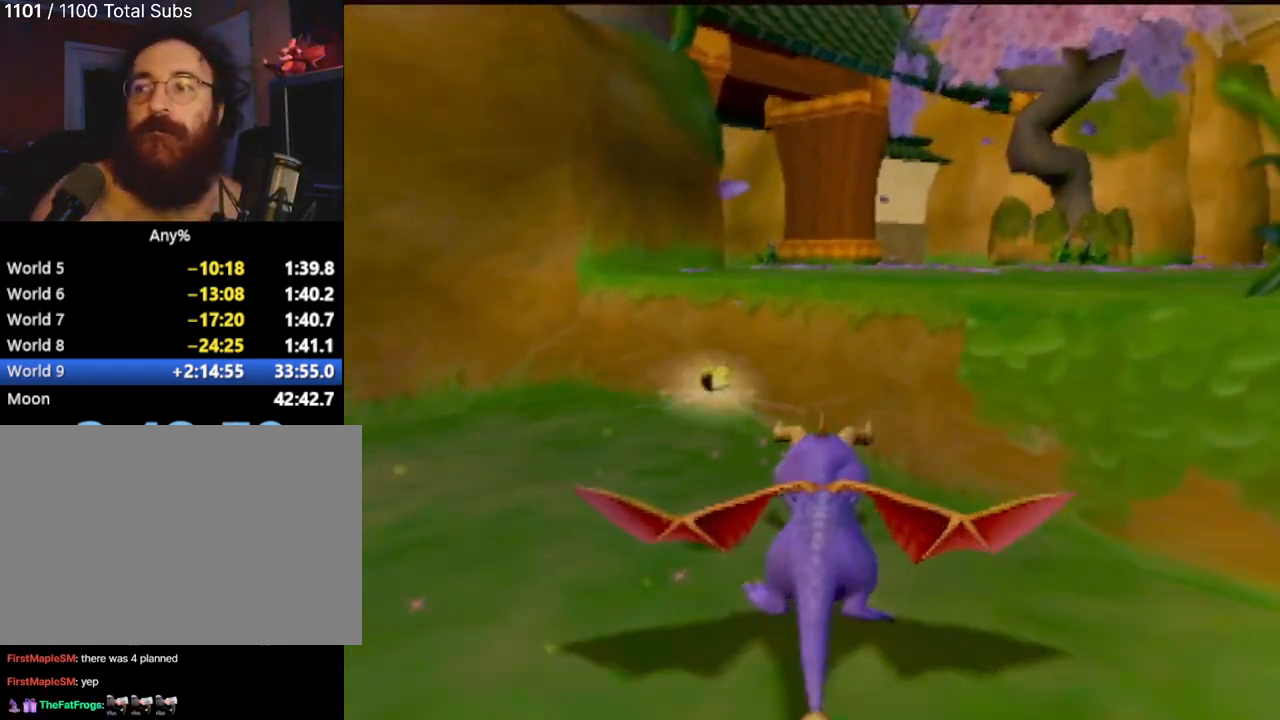
{"buttons": ["CROSS", "SQUARE"], "left_stick": "right", "events": [[100, "left_stick", "center"], [250, "left_stick", "right"]]}
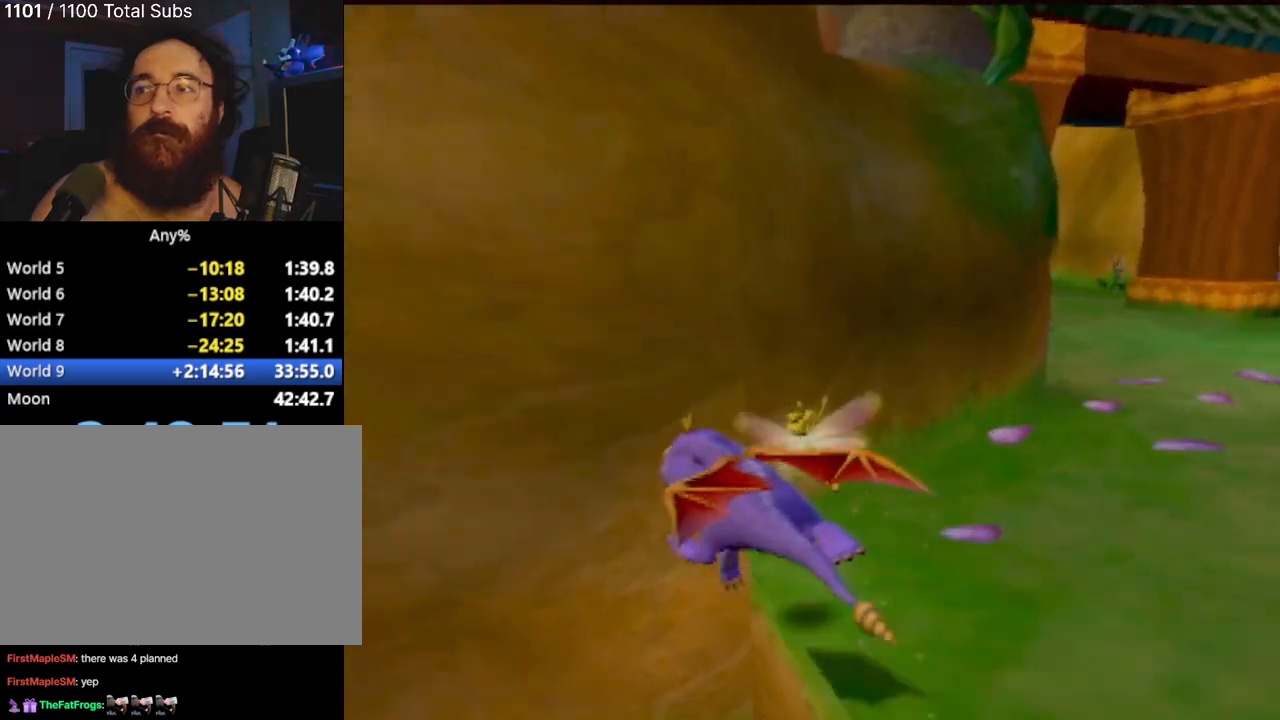
{"buttons": [], "left_stick": "up-right", "events": [[34, "CROSS", "up"], [351, "SQUARE", "up"], [417, "left_stick", "up-right"]]}
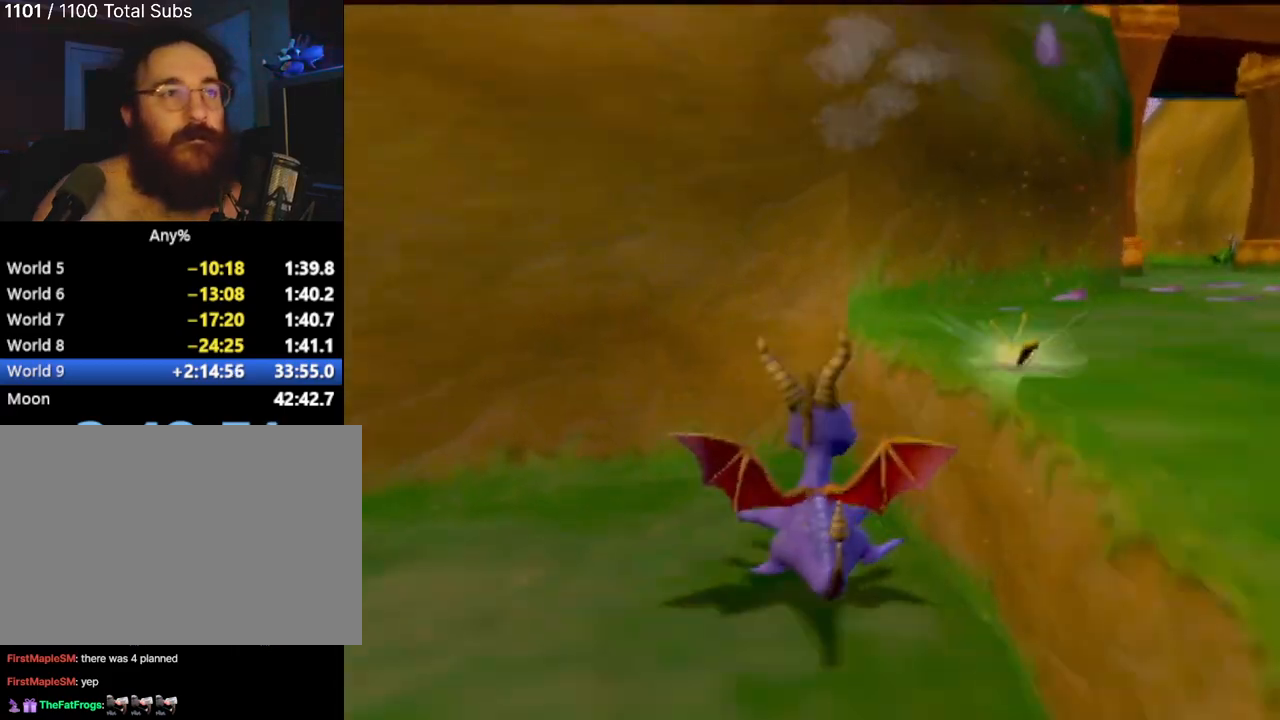
{"buttons": ["CROSS"], "left_stick": "up-right", "events": [[317, "CROSS", "down"]]}
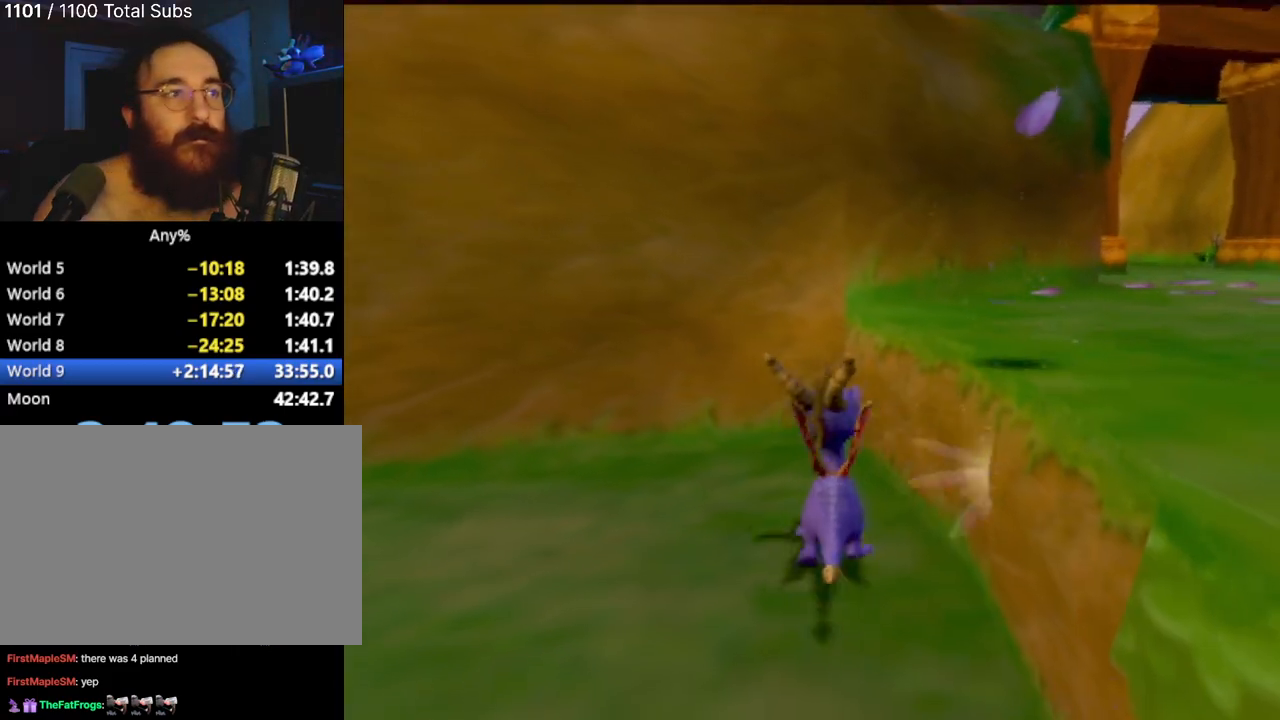
{"buttons": ["SQUARE"], "left_stick": "up-right", "events": [[34, "CROSS", "up"], [134, "CROSS", "down"], [301, "CROSS", "up"], [484, "SQUARE", "down"]]}
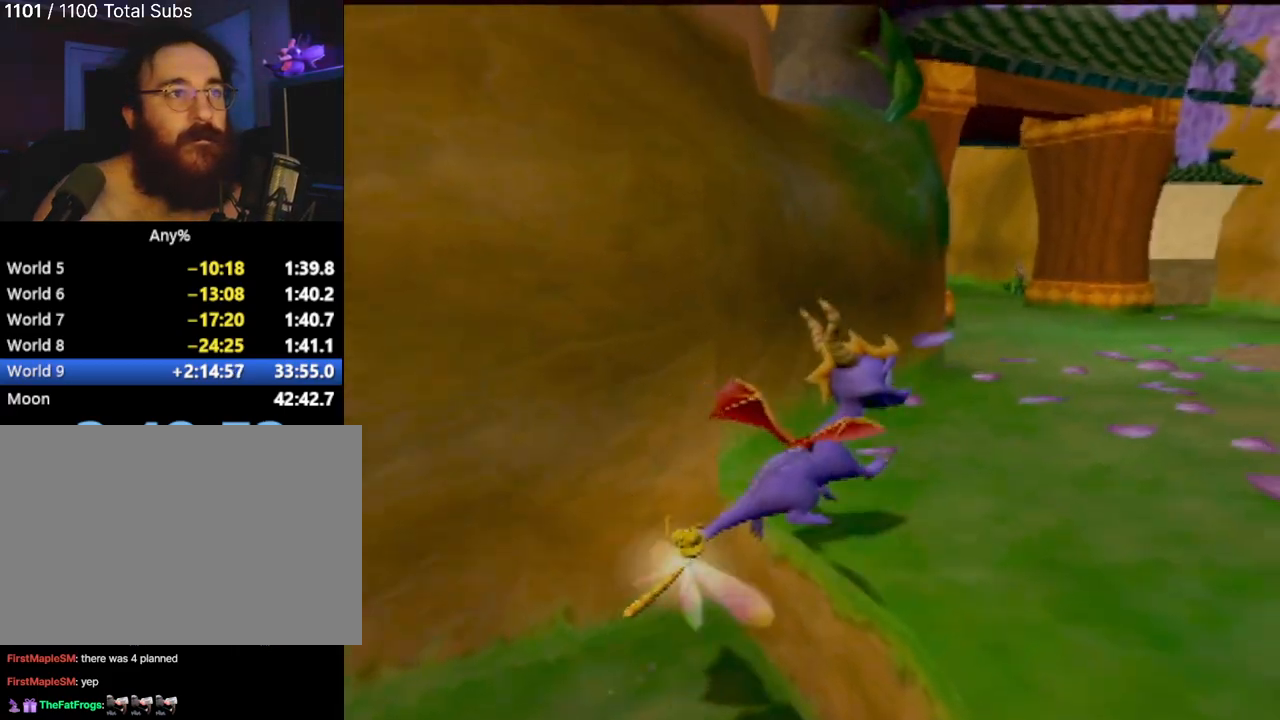
{"buttons": ["SQUARE"], "left_stick": "right", "events": [[83, "left_stick", "center"], [500, "left_stick", "right"]]}
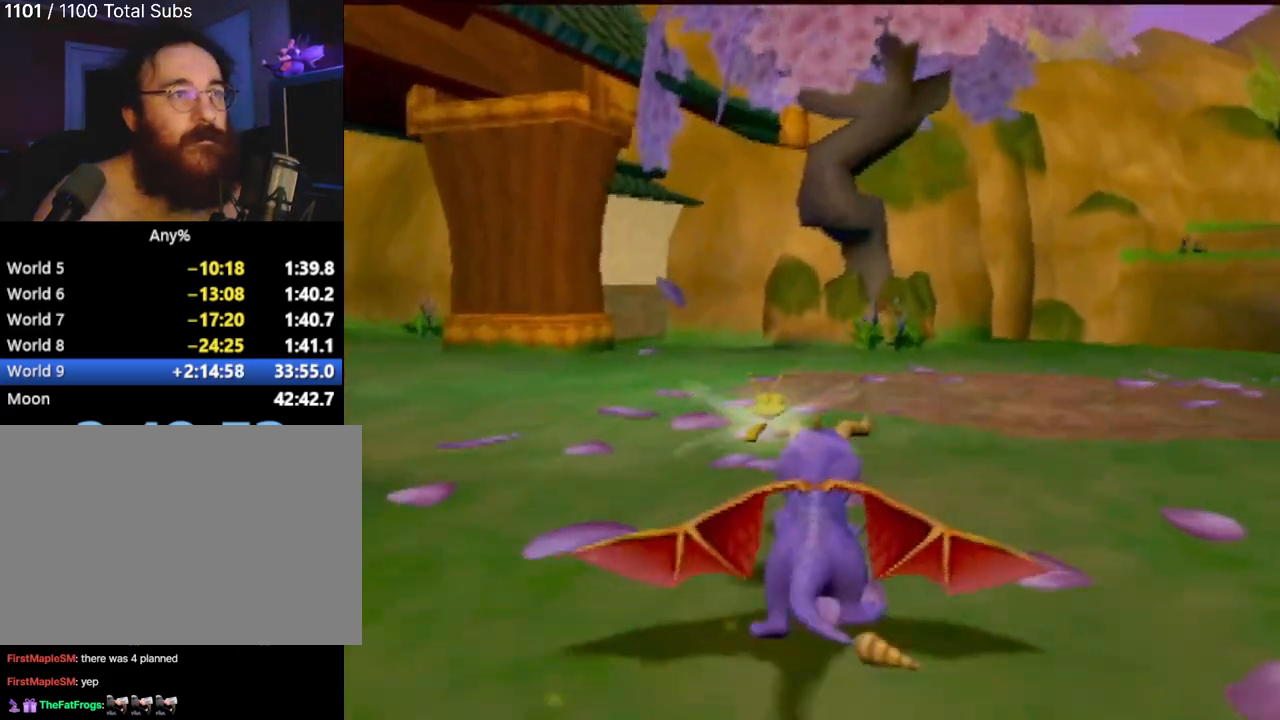
{"buttons": ["SQUARE"], "left_stick": "center", "events": [[301, "left_stick", "center"]]}
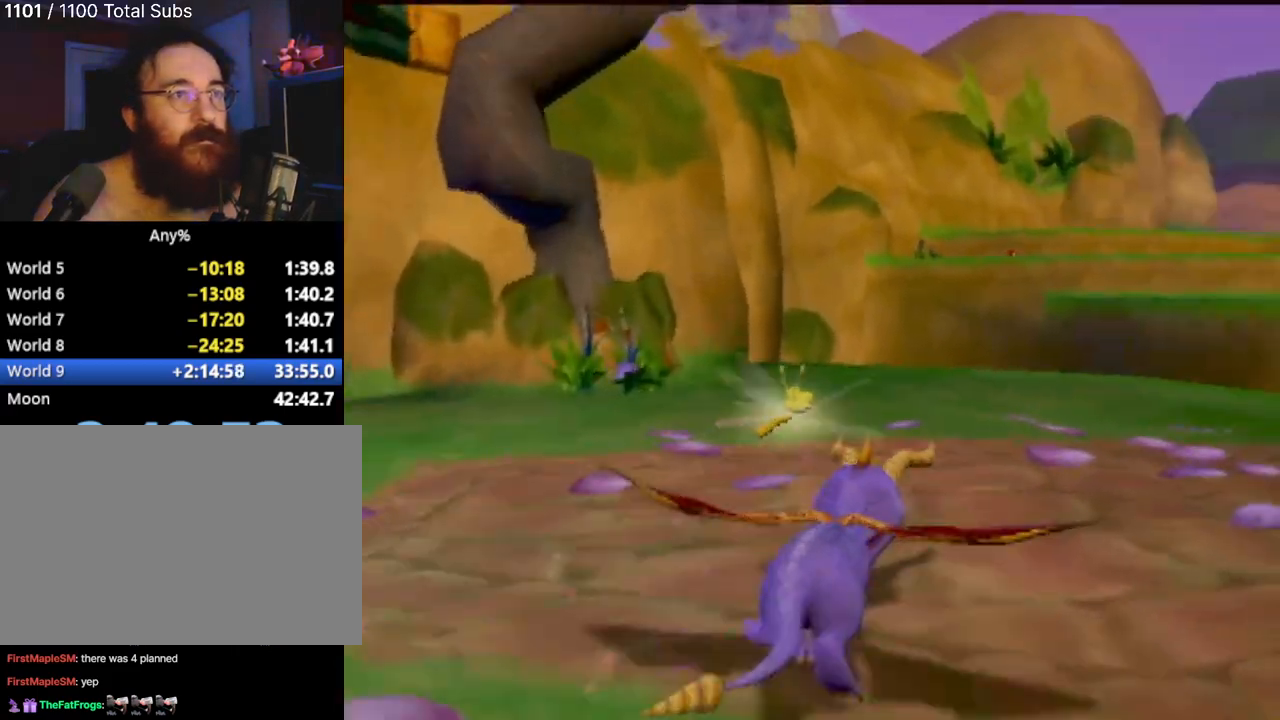
{"buttons": ["SQUARE"], "left_stick": "center", "events": [[350, "left_stick", "right"], [500, "left_stick", "center"]]}
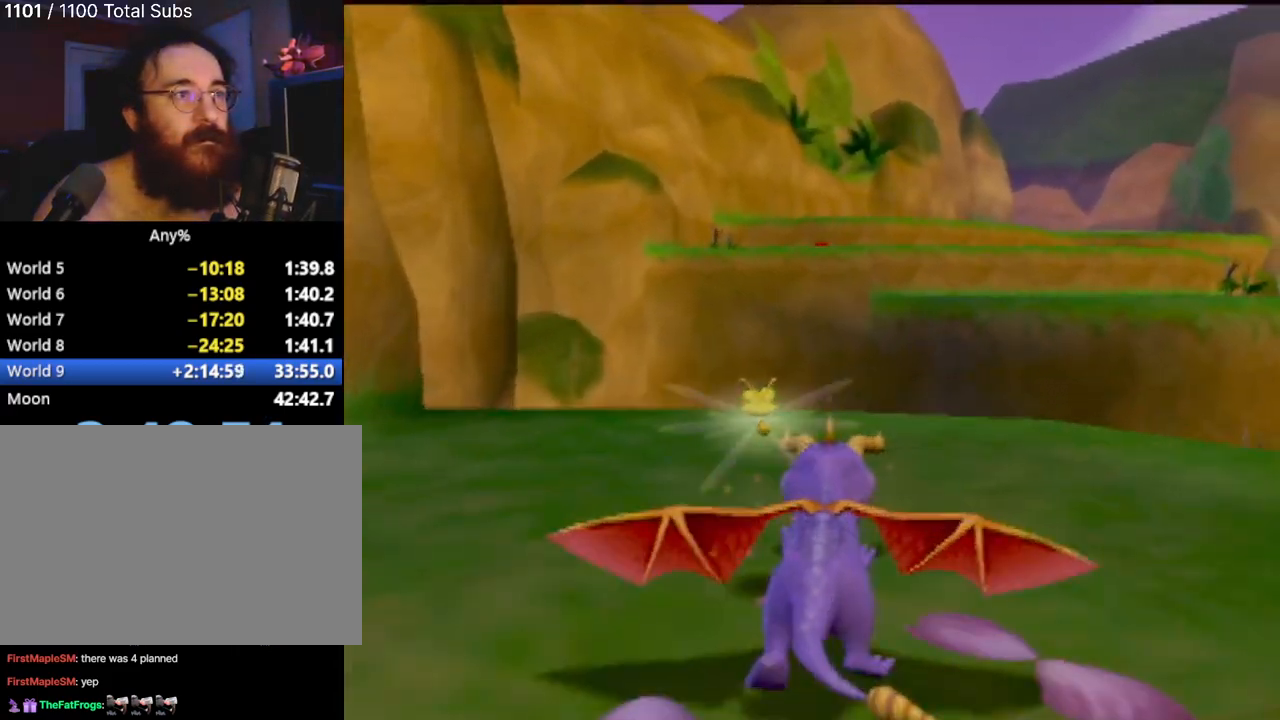
{"buttons": ["CROSS", "SQUARE"], "left_stick": "right", "events": [[384, "CROSS", "down"], [384, "left_stick", "right"]]}
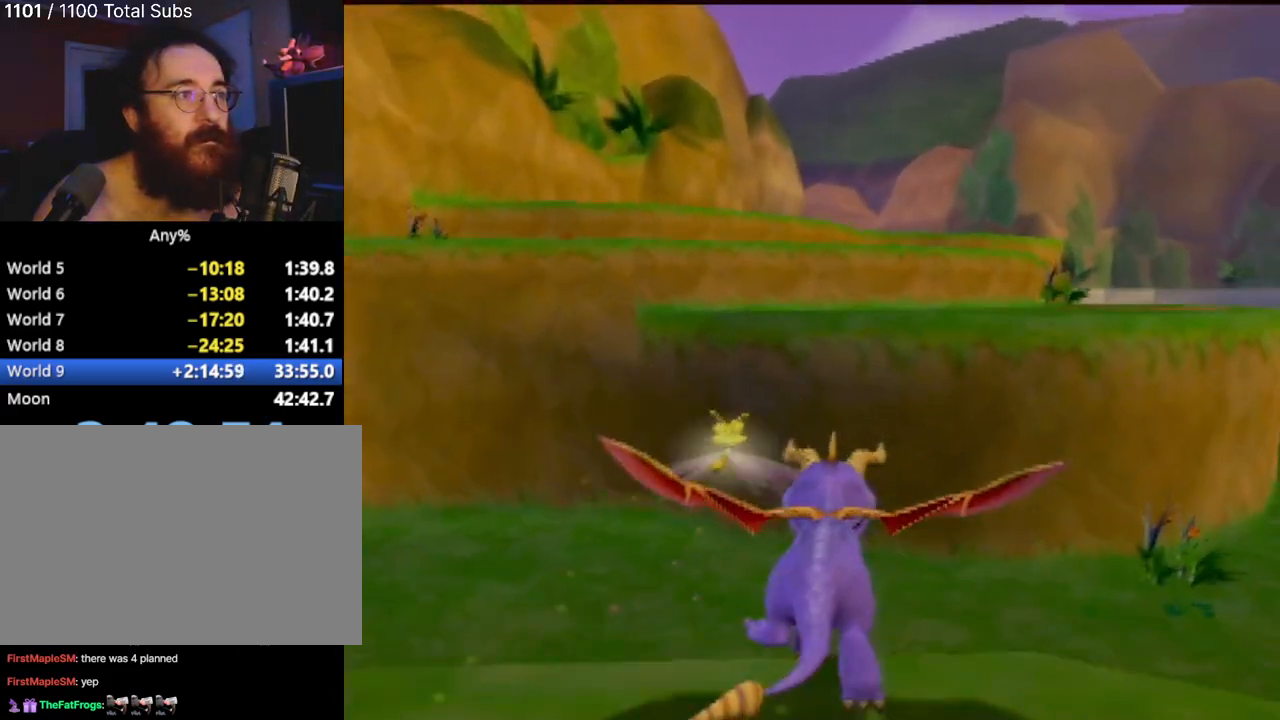
{"buttons": [], "left_stick": "up", "events": [[50, "left_stick", "center"], [200, "CROSS", "up"], [217, "SQUARE", "up"], [317, "CROSS", "down"], [317, "left_stick", "up"], [467, "CROSS", "up"]]}
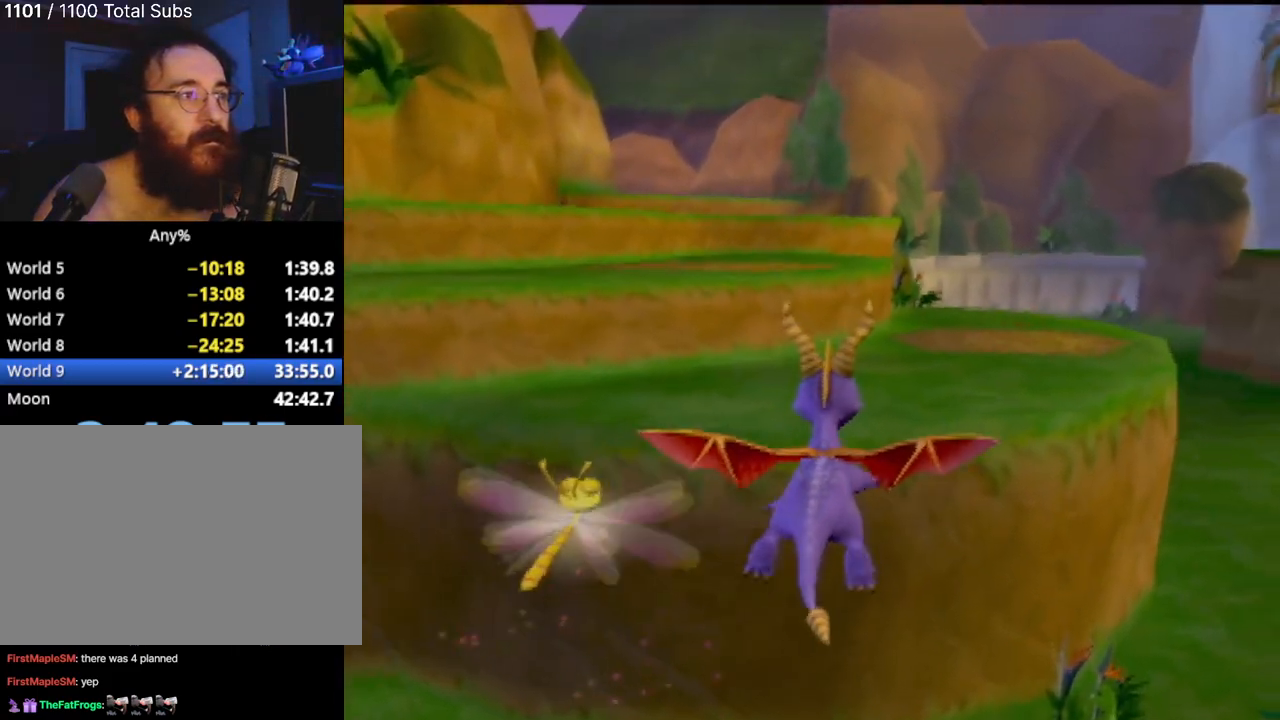
{"buttons": [], "left_stick": "up", "events": [[167, "TRIANGLE", "down"], [301, "TRIANGLE", "up"]]}
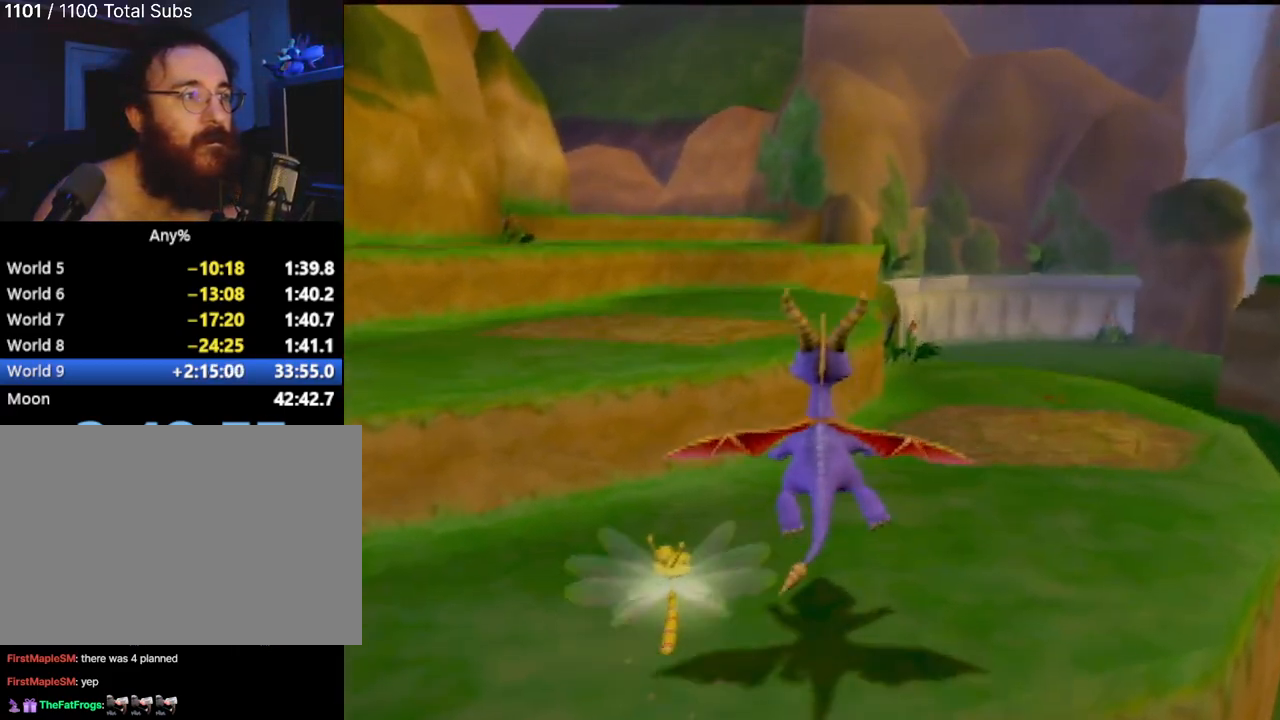
{"buttons": [], "left_stick": "up", "events": []}
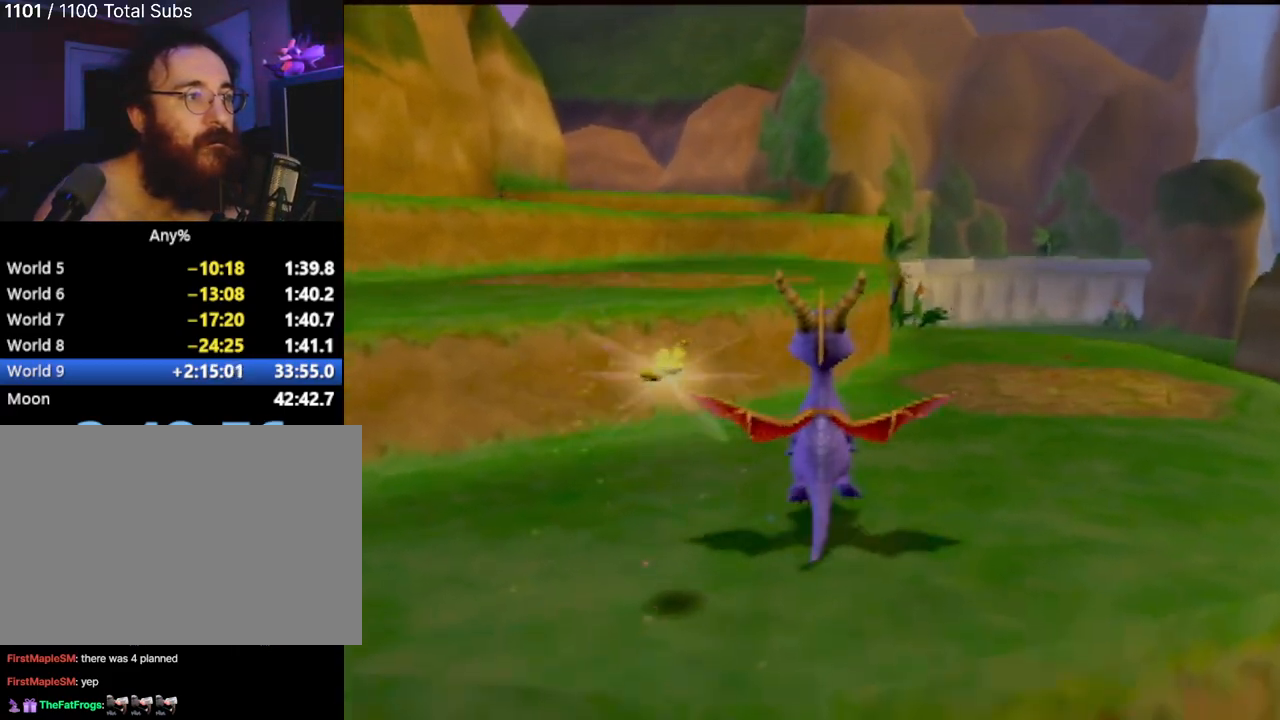
{"buttons": [], "left_stick": "up-right", "events": [[134, "left_stick", "center"], [434, "left_stick", "up-right"]]}
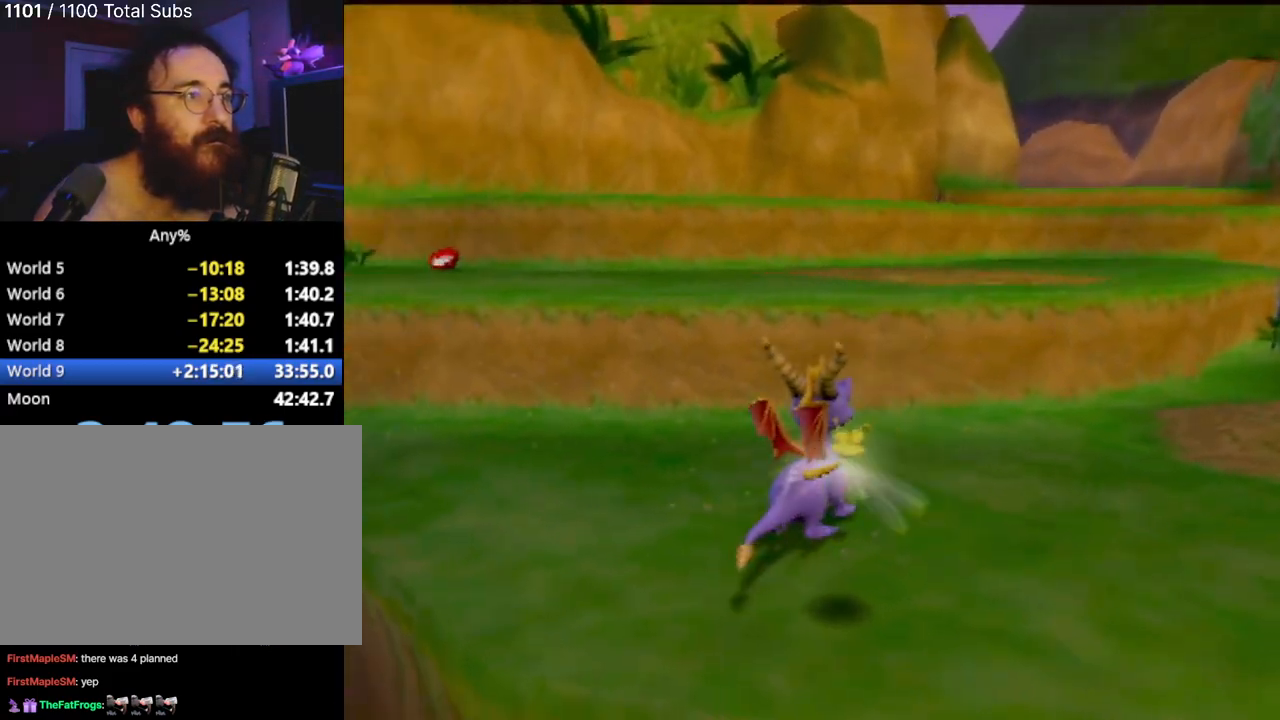
{"buttons": ["CROSS"], "left_stick": "up-right", "events": [[17, "CROSS", "down"], [350, "CROSS", "up"], [500, "CROSS", "down"]]}
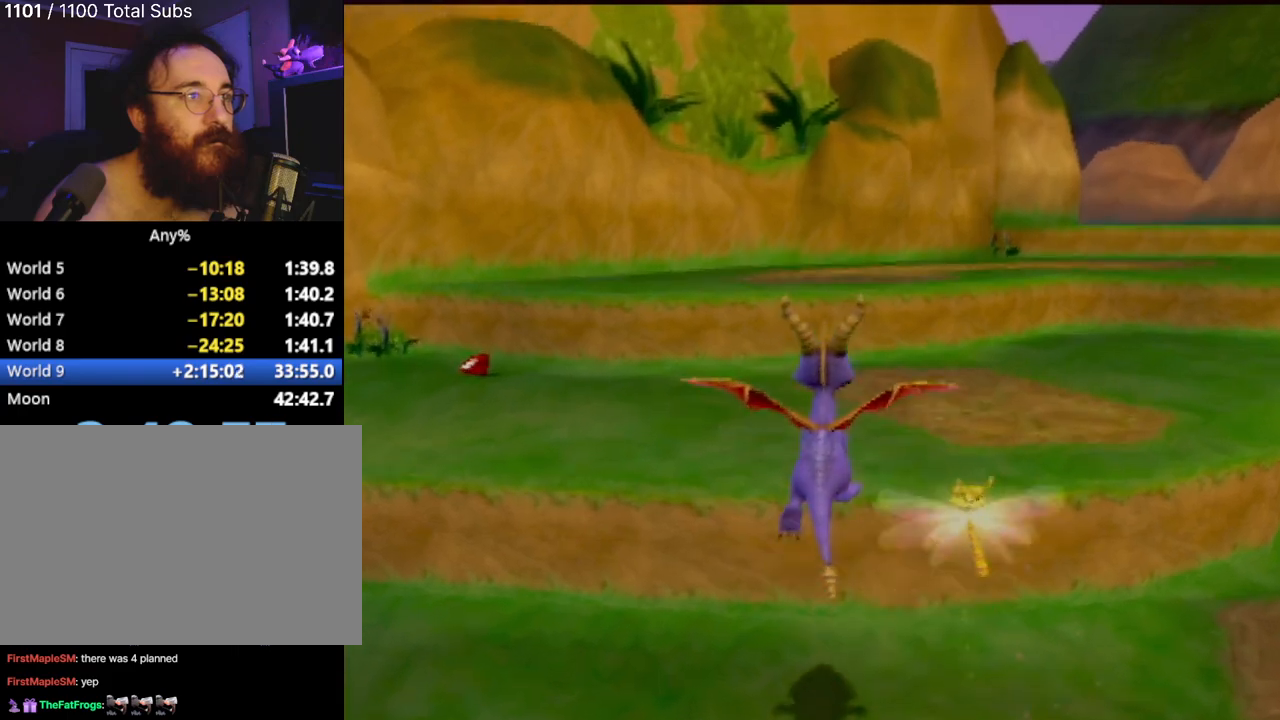
{"buttons": ["SQUARE"], "left_stick": "center", "events": [[50, "CROSS", "up"], [167, "SQUARE", "down"], [234, "left_stick", "up"], [451, "left_stick", "center"]]}
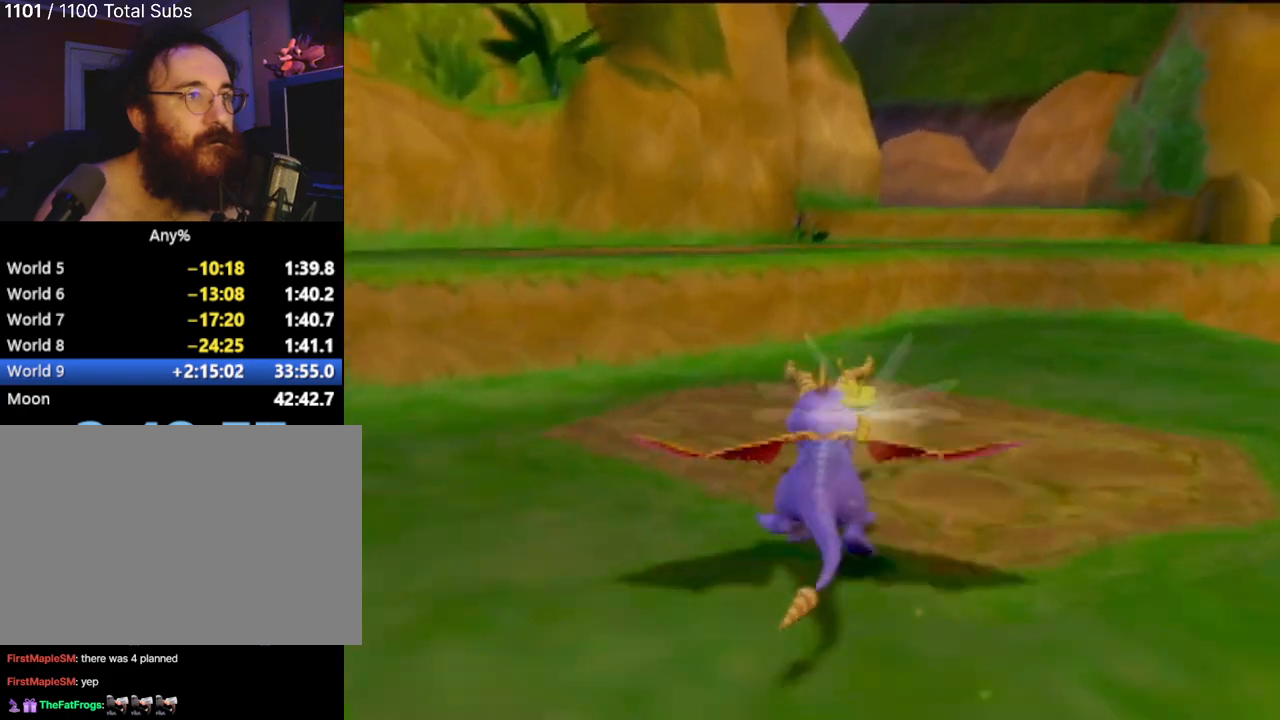
{"buttons": ["CROSS", "SQUARE"], "left_stick": "center", "events": [[267, "CROSS", "down"]]}
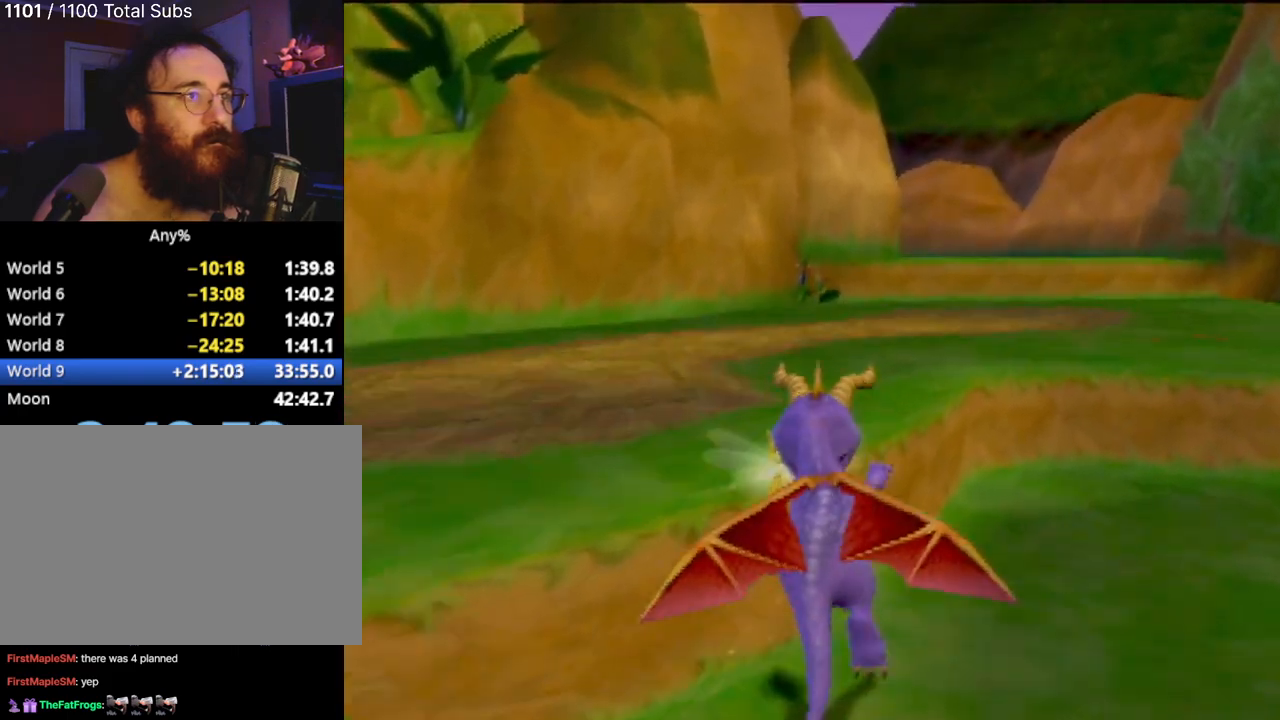
{"buttons": ["SQUARE"], "left_stick": "center", "events": [[133, "CROSS", "up"], [300, "left_stick", "right"], [484, "left_stick", "center"]]}
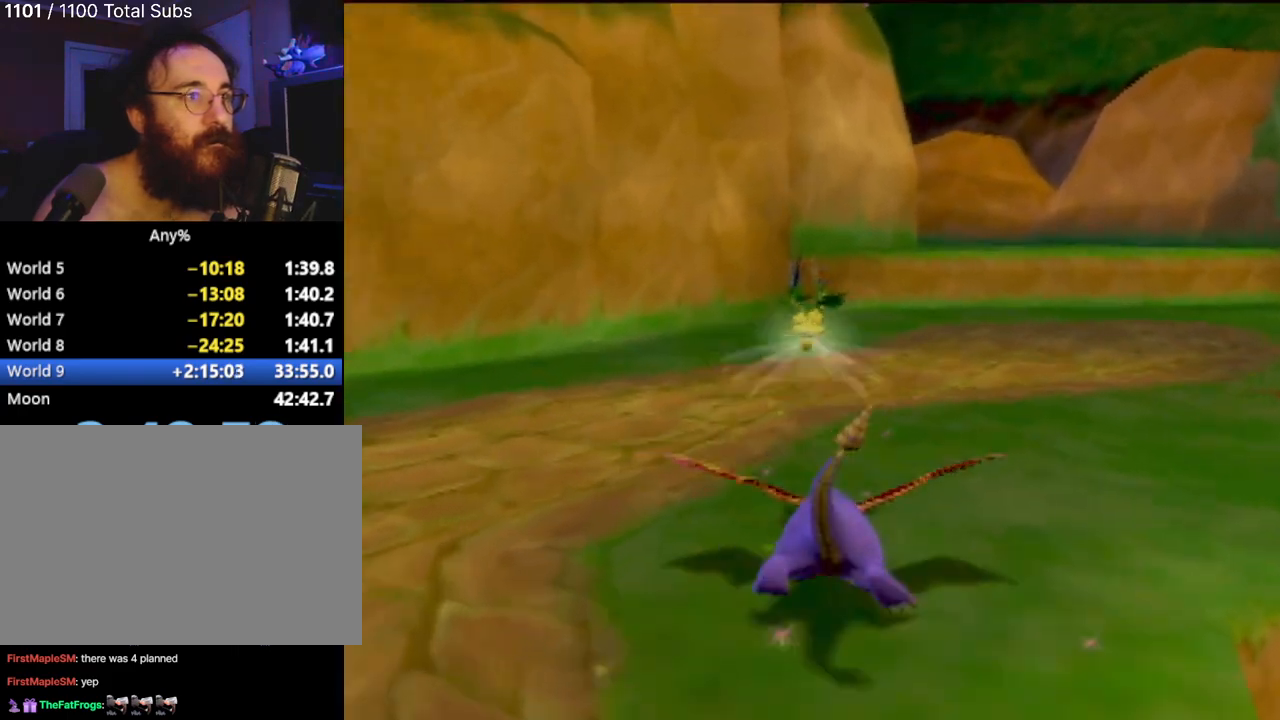
{"buttons": ["SQUARE"], "left_stick": "center", "events": [[367, "left_stick", "up-left"], [467, "left_stick", "center"]]}
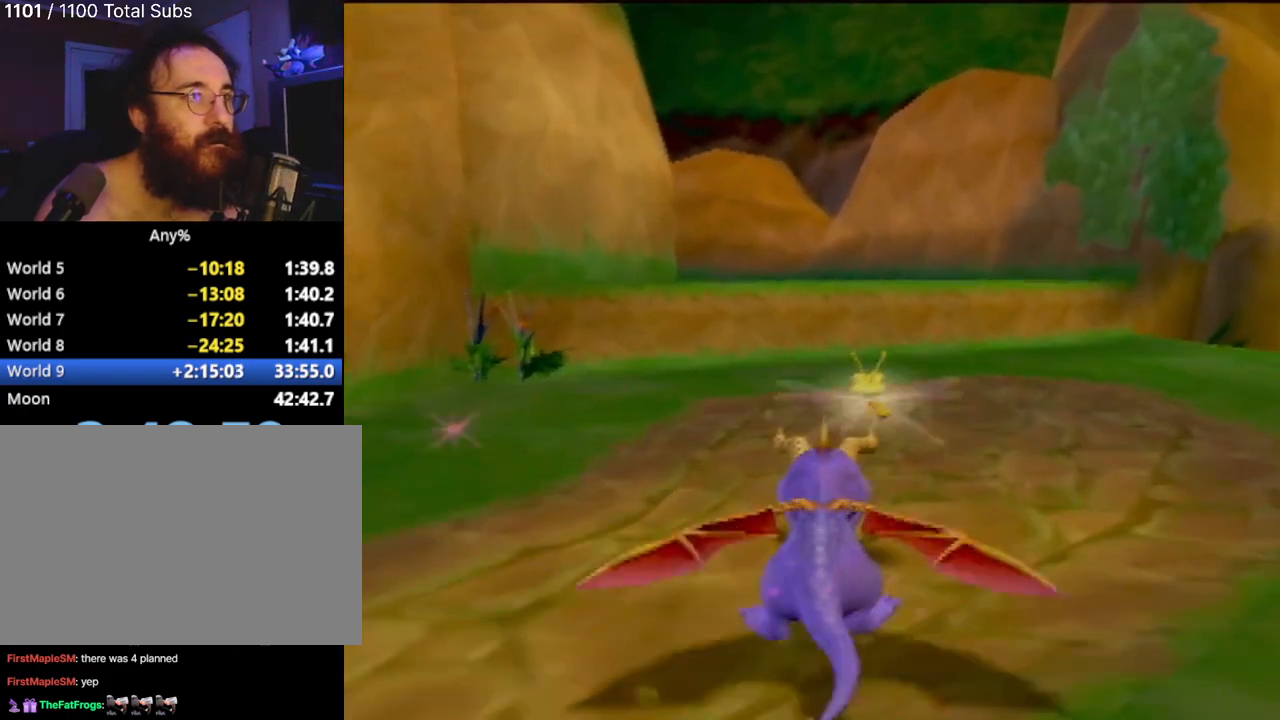
{"buttons": ["CROSS", "SQUARE"], "left_stick": "center", "events": [[500, "CROSS", "down"]]}
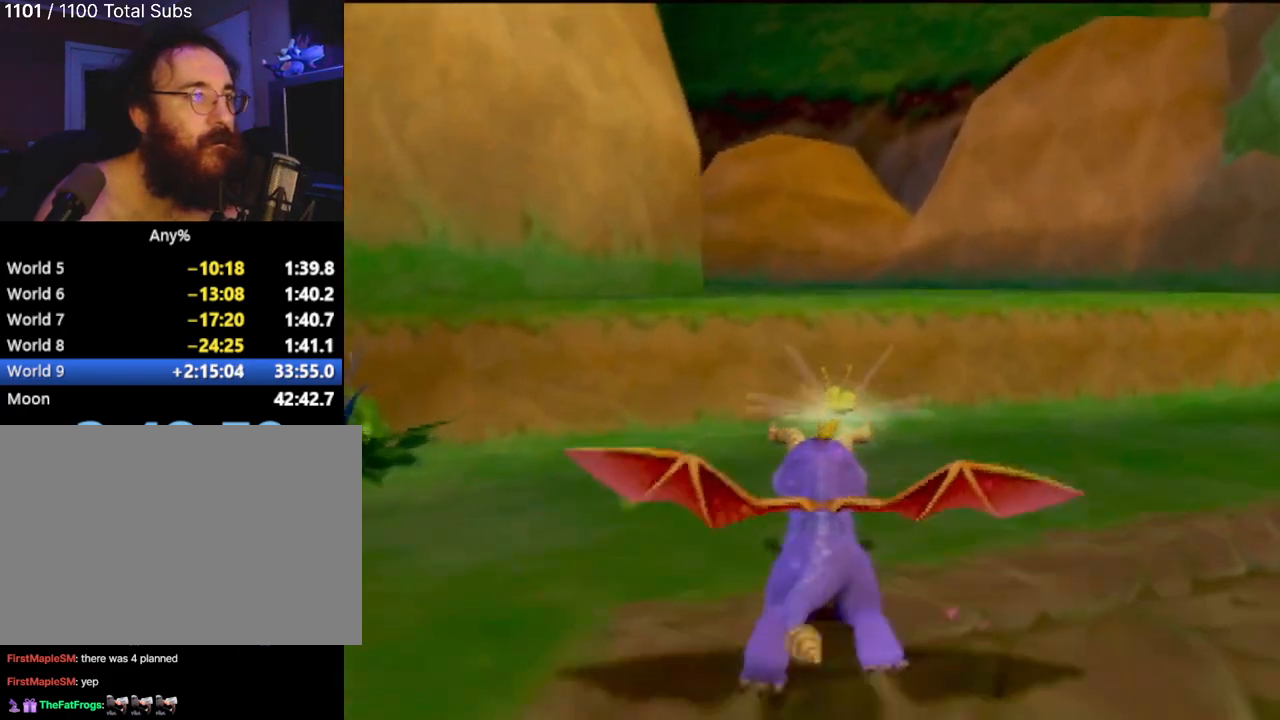
{"buttons": ["SQUARE"], "left_stick": "center", "events": [[284, "CROSS", "up"]]}
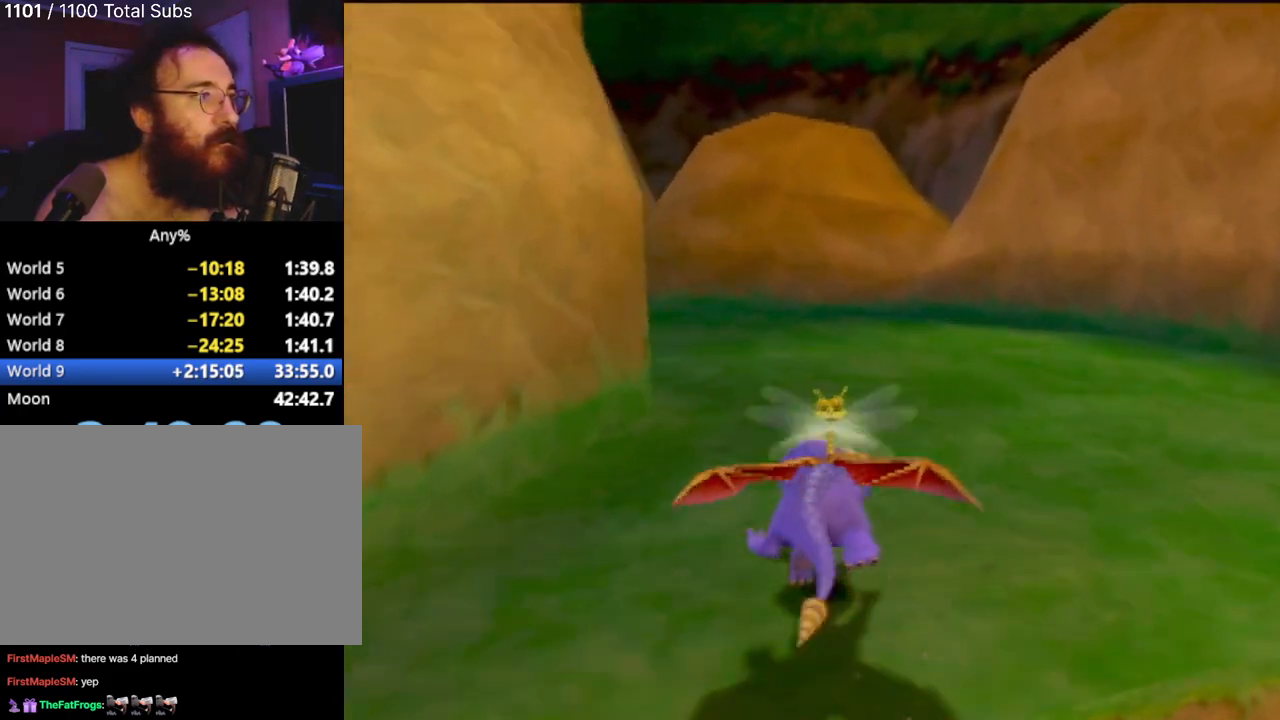
{"buttons": ["SQUARE"], "left_stick": "center", "events": [[116, "left_stick", "left"], [283, "left_stick", "center"]]}